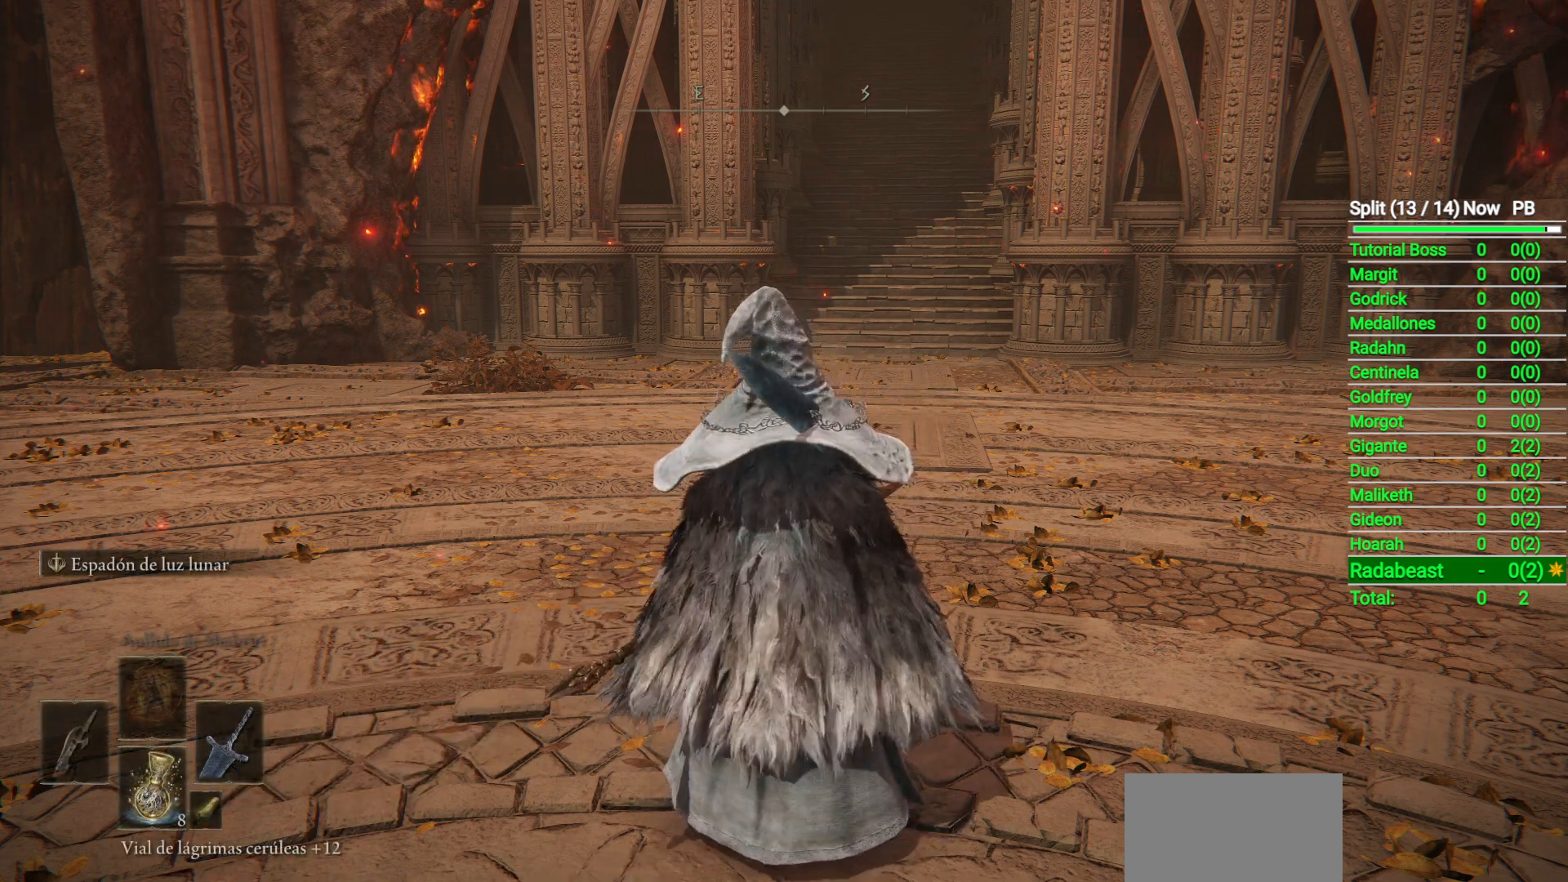
Gameplay with a controller (Xbox layout); each line is a JSON object with the inputs held at the frame after it. "button_events" lists button changes between this image and that frame as [ms after this image, input, new state], when the widget could be followed in between (sticks are given only as held states).
{"buttons": [], "left_stick": "up", "right_stick": "center", "button_events": []}
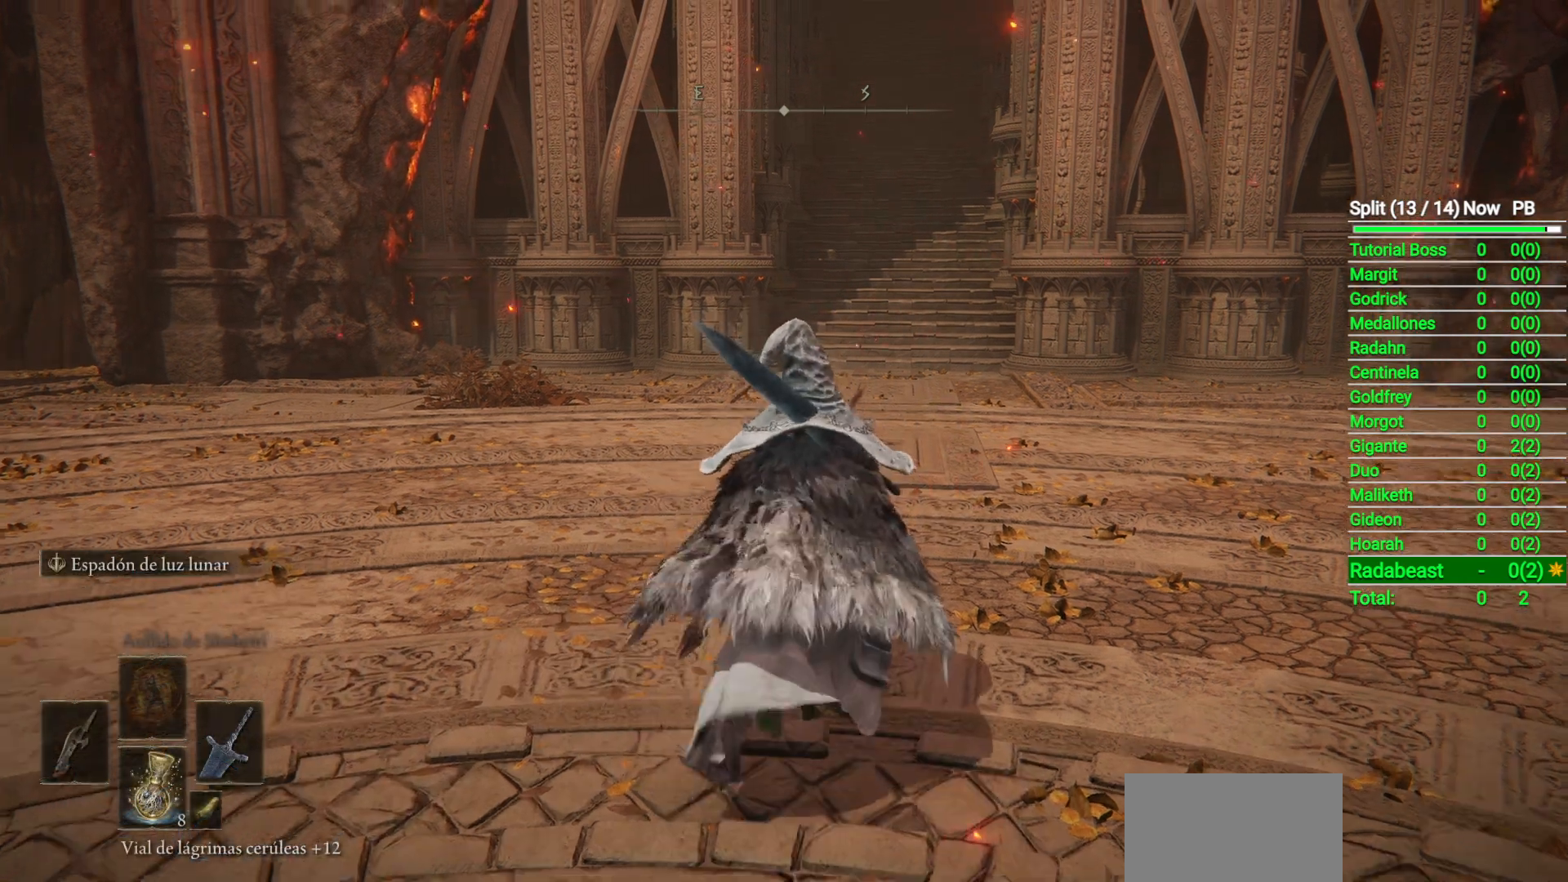
{"buttons": [], "left_stick": "up-right", "right_stick": "center", "button_events": []}
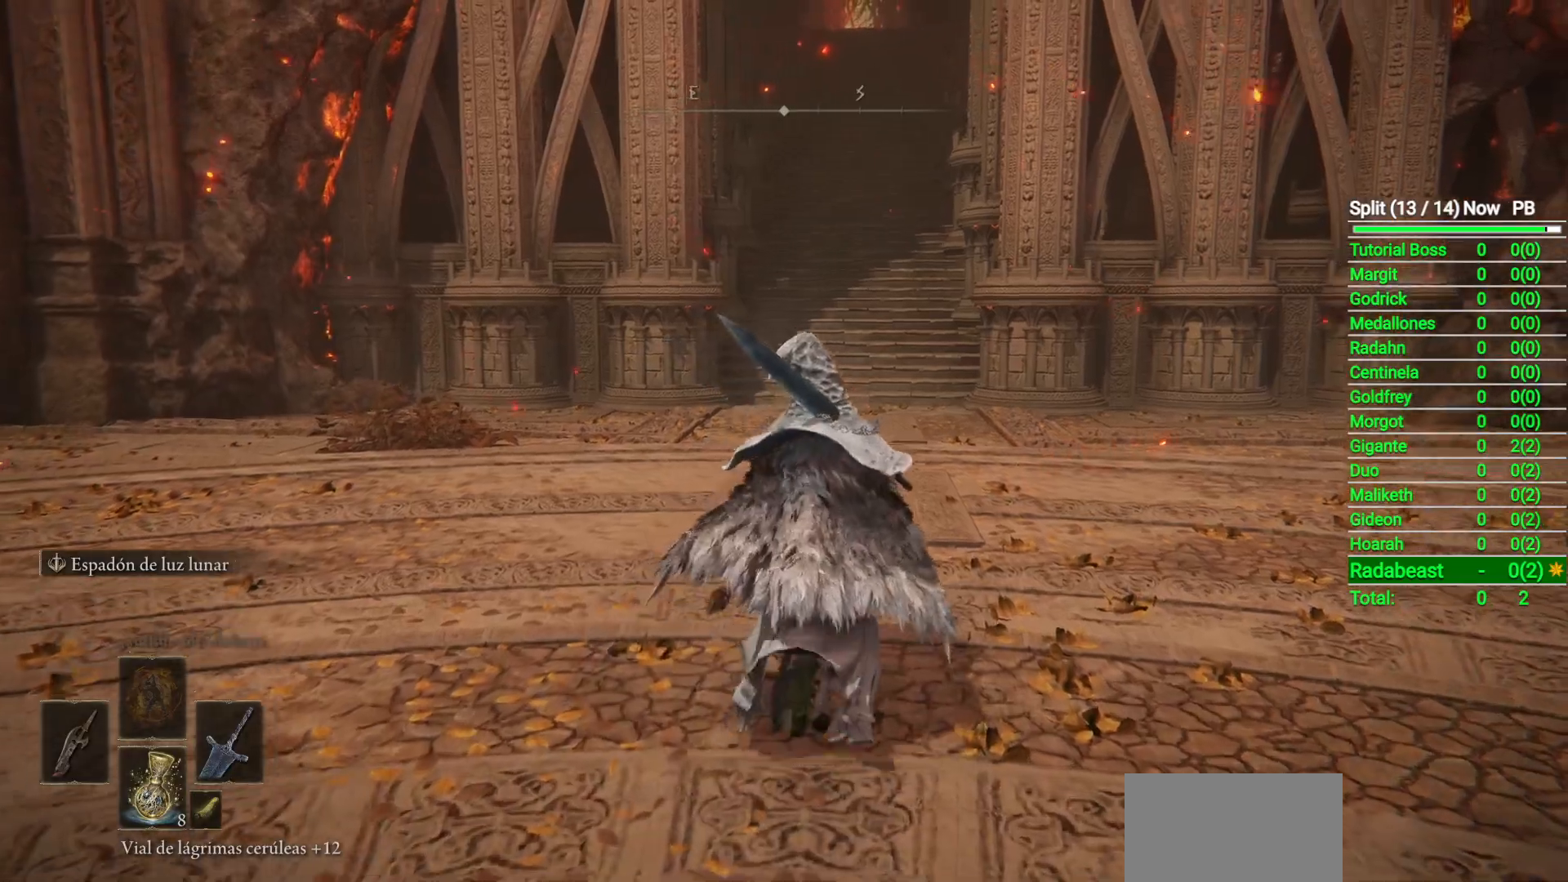
{"buttons": [], "left_stick": "up", "right_stick": "center", "button_events": []}
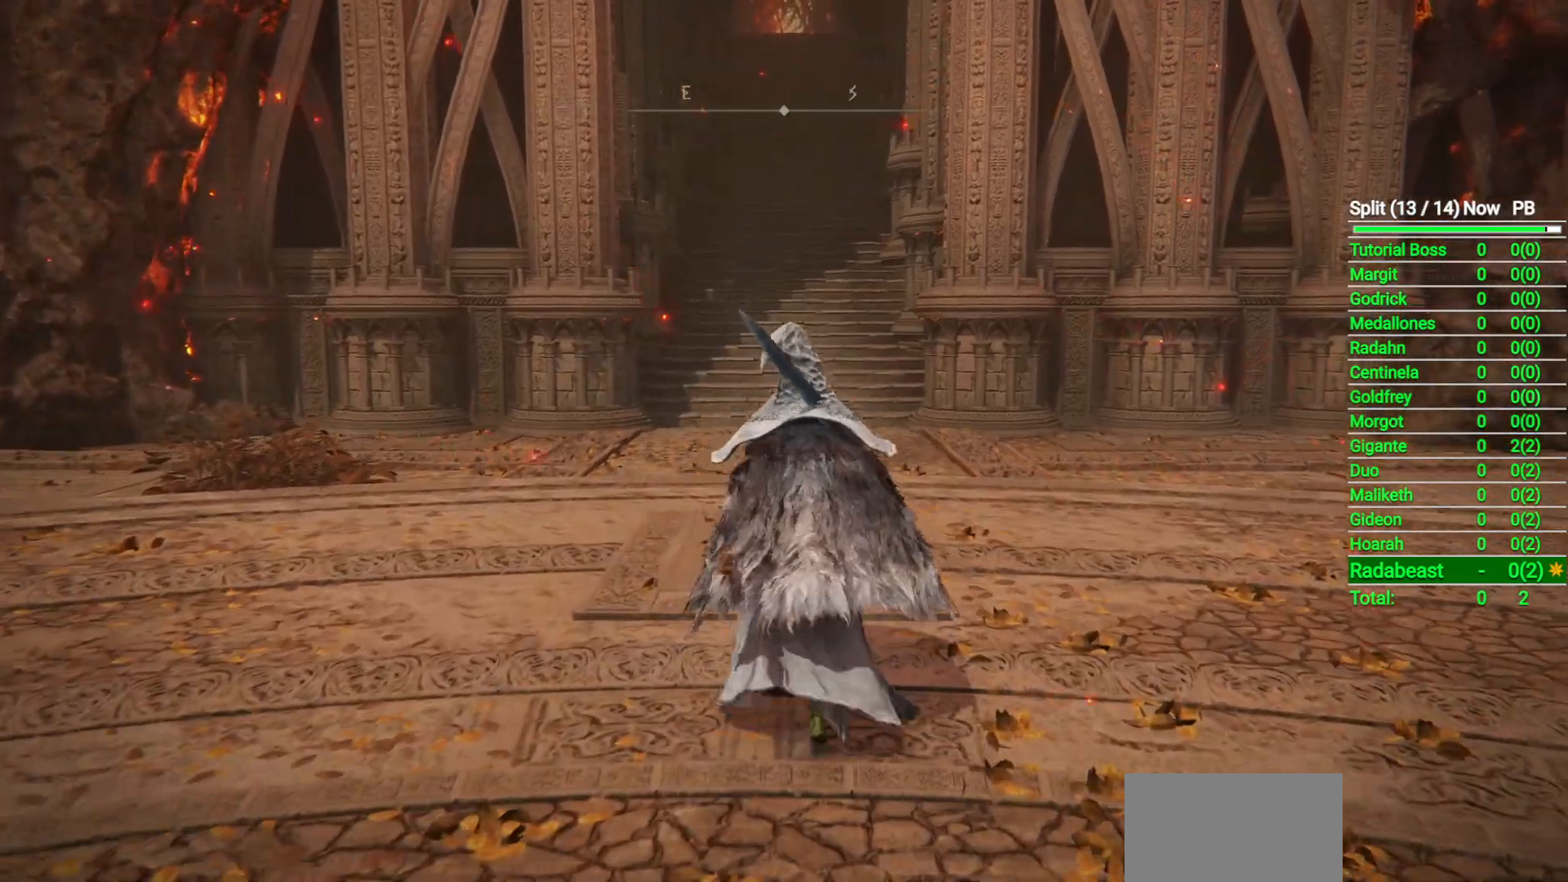
{"buttons": [], "left_stick": "up", "right_stick": "center", "button_events": [[67, "Y", "down"], [167, "Y", "up"]]}
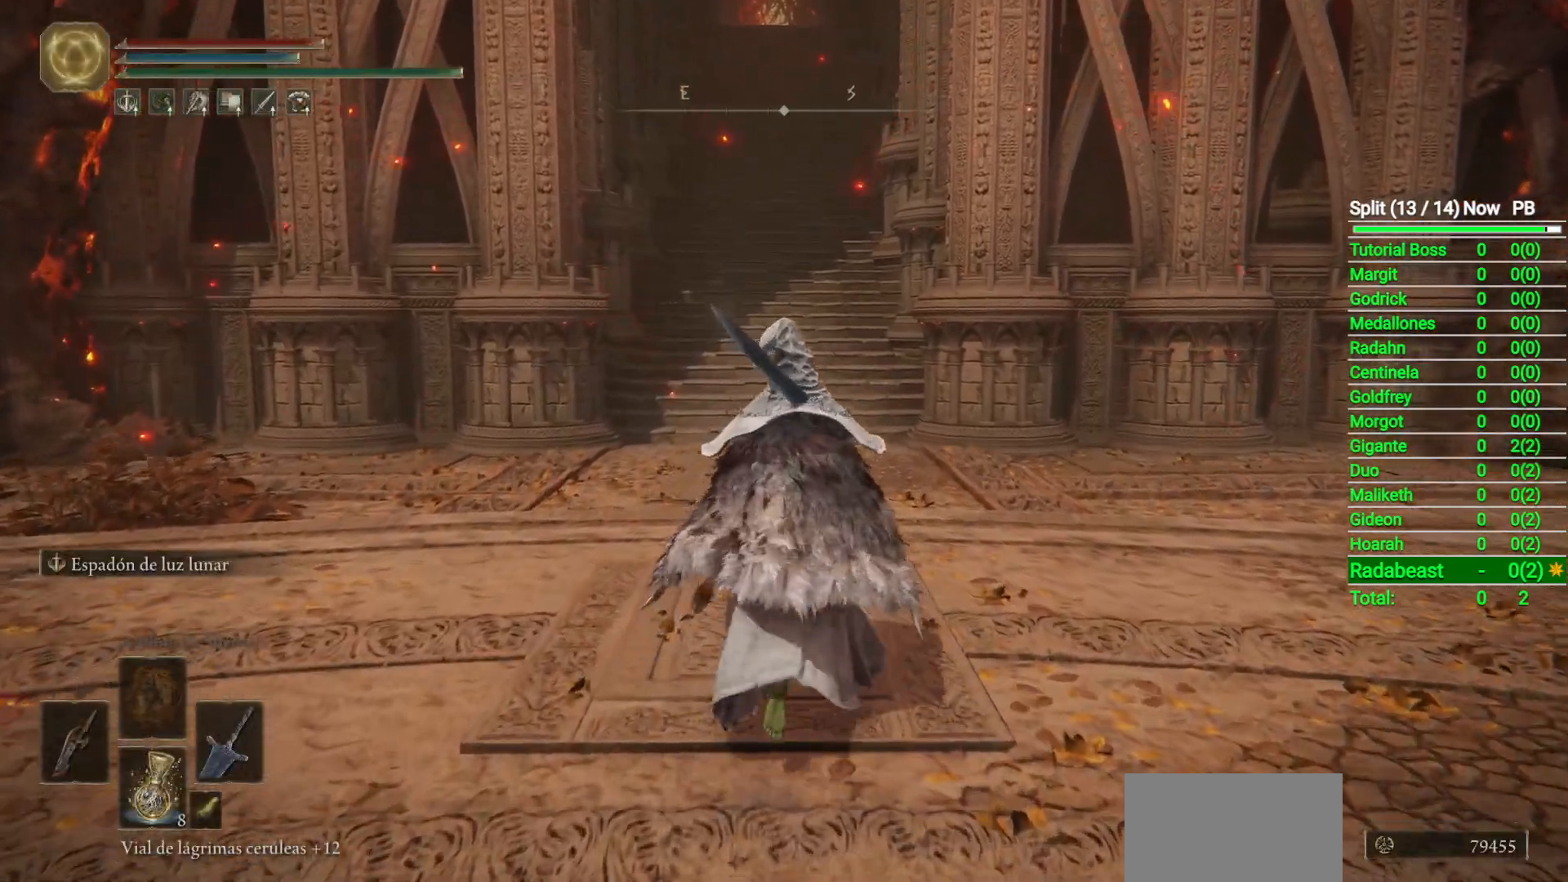
{"buttons": [], "left_stick": "up", "right_stick": "center", "button_events": [[233, "DPAD_DOWN", "down"], [350, "DPAD_DOWN", "up"]]}
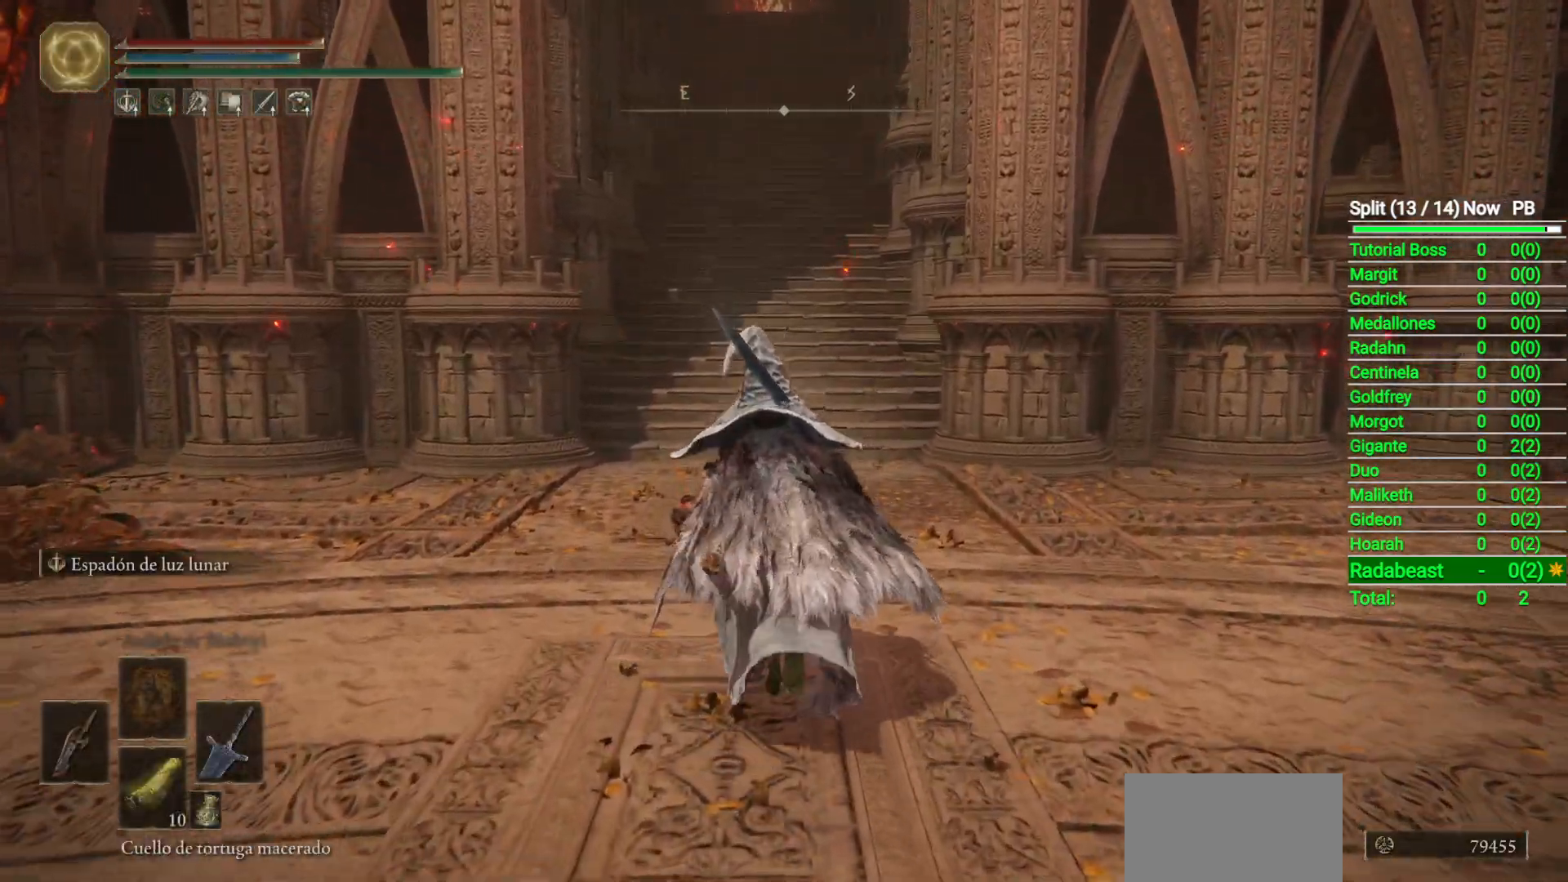
{"buttons": [], "left_stick": "up", "right_stick": "center", "button_events": []}
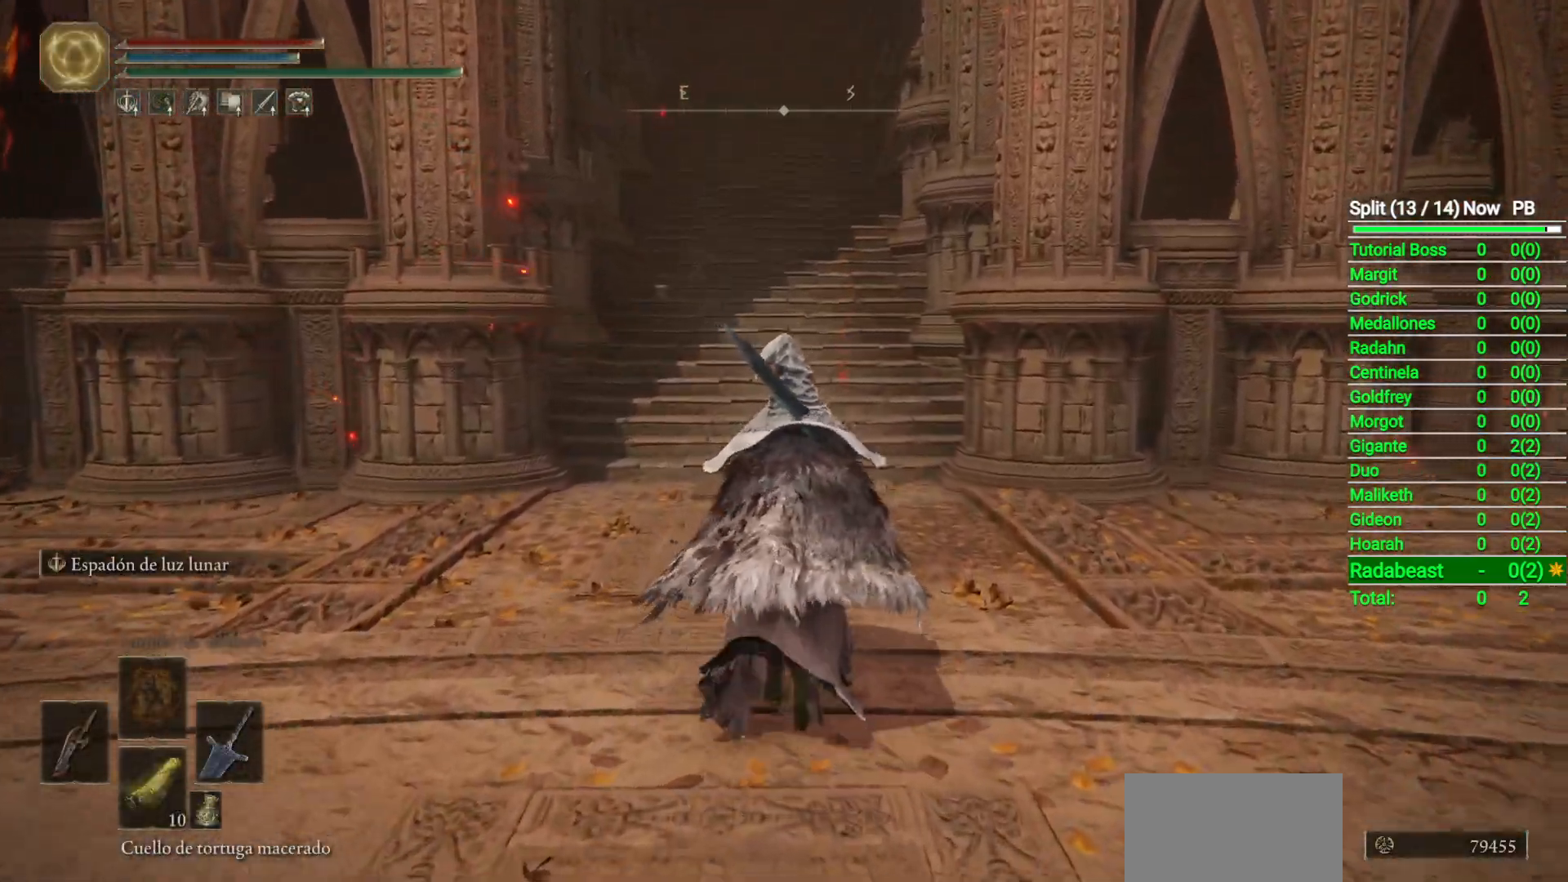
{"buttons": [], "left_stick": "up", "right_stick": "center", "button_events": []}
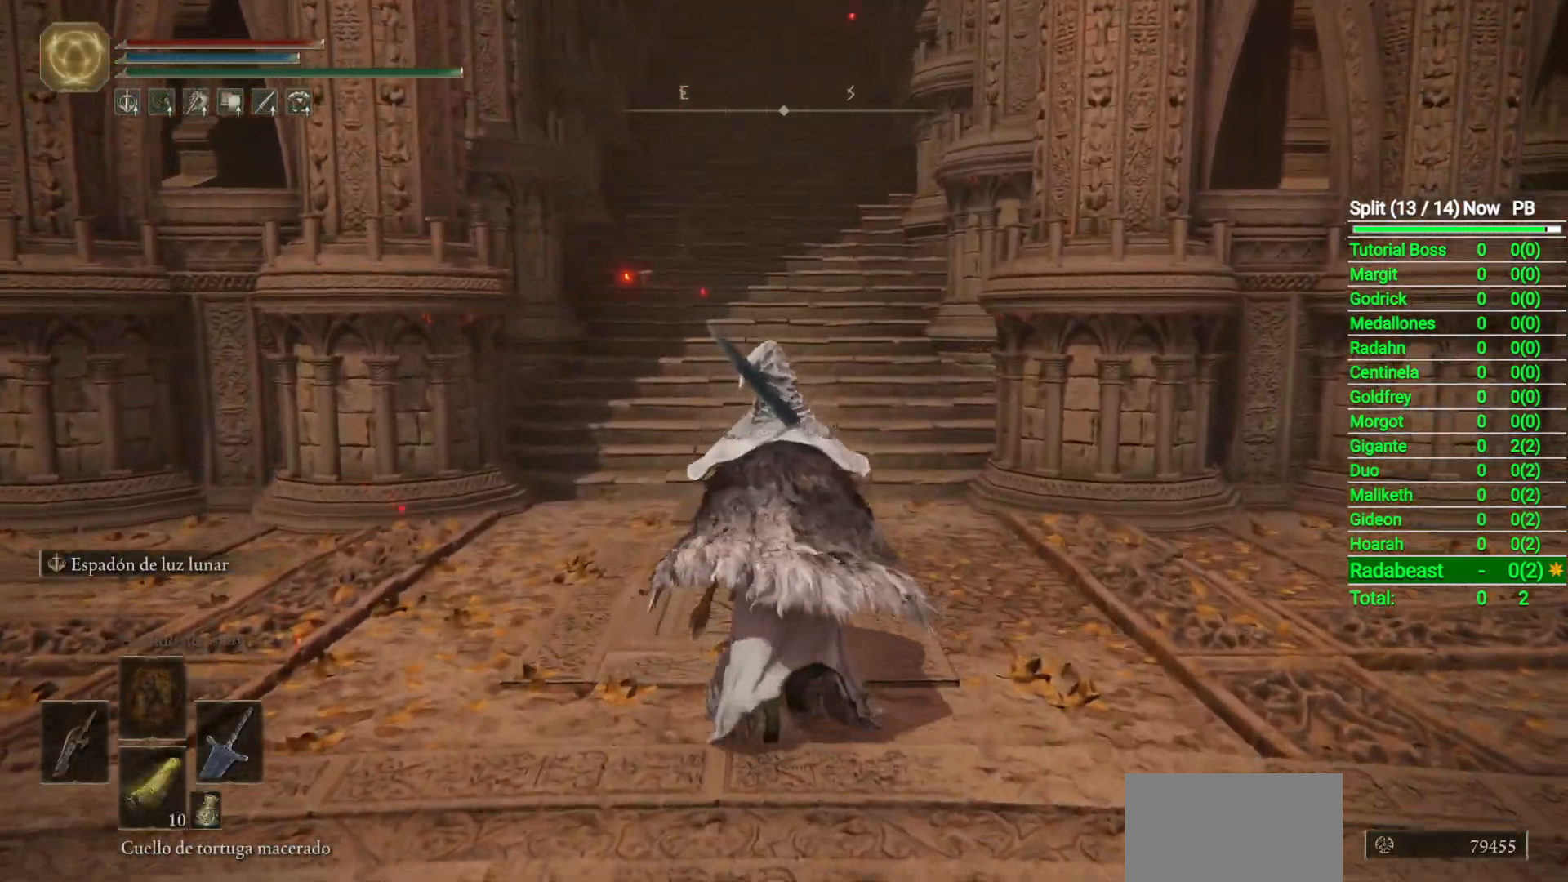
{"buttons": ["B"], "left_stick": "up", "right_stick": "center", "button_events": [[400, "B", "down"]]}
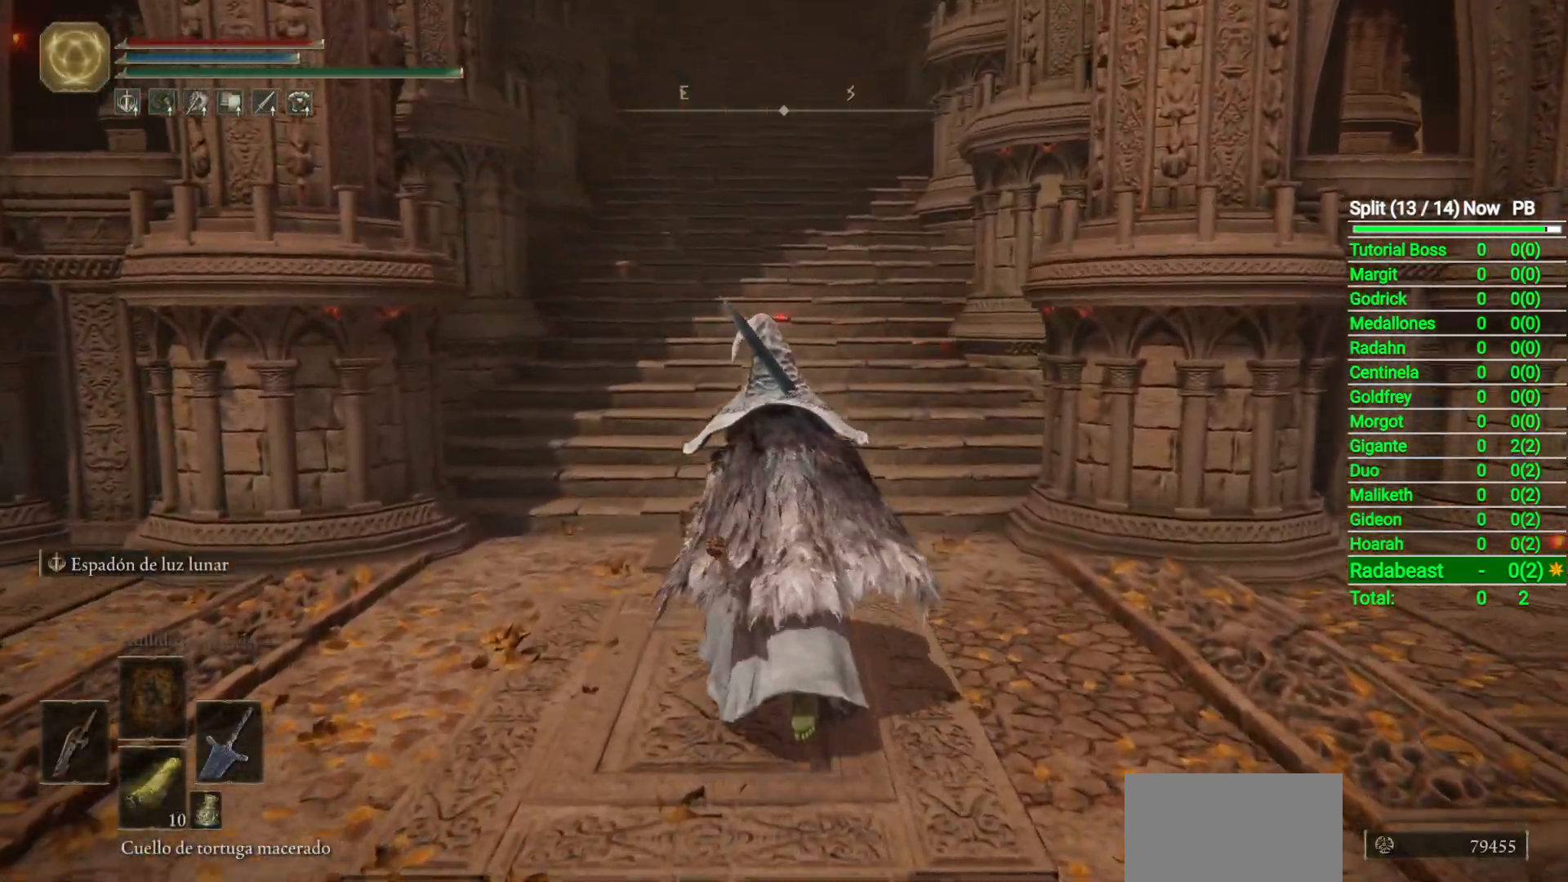
{"buttons": ["B"], "left_stick": "up", "right_stick": "center", "button_events": []}
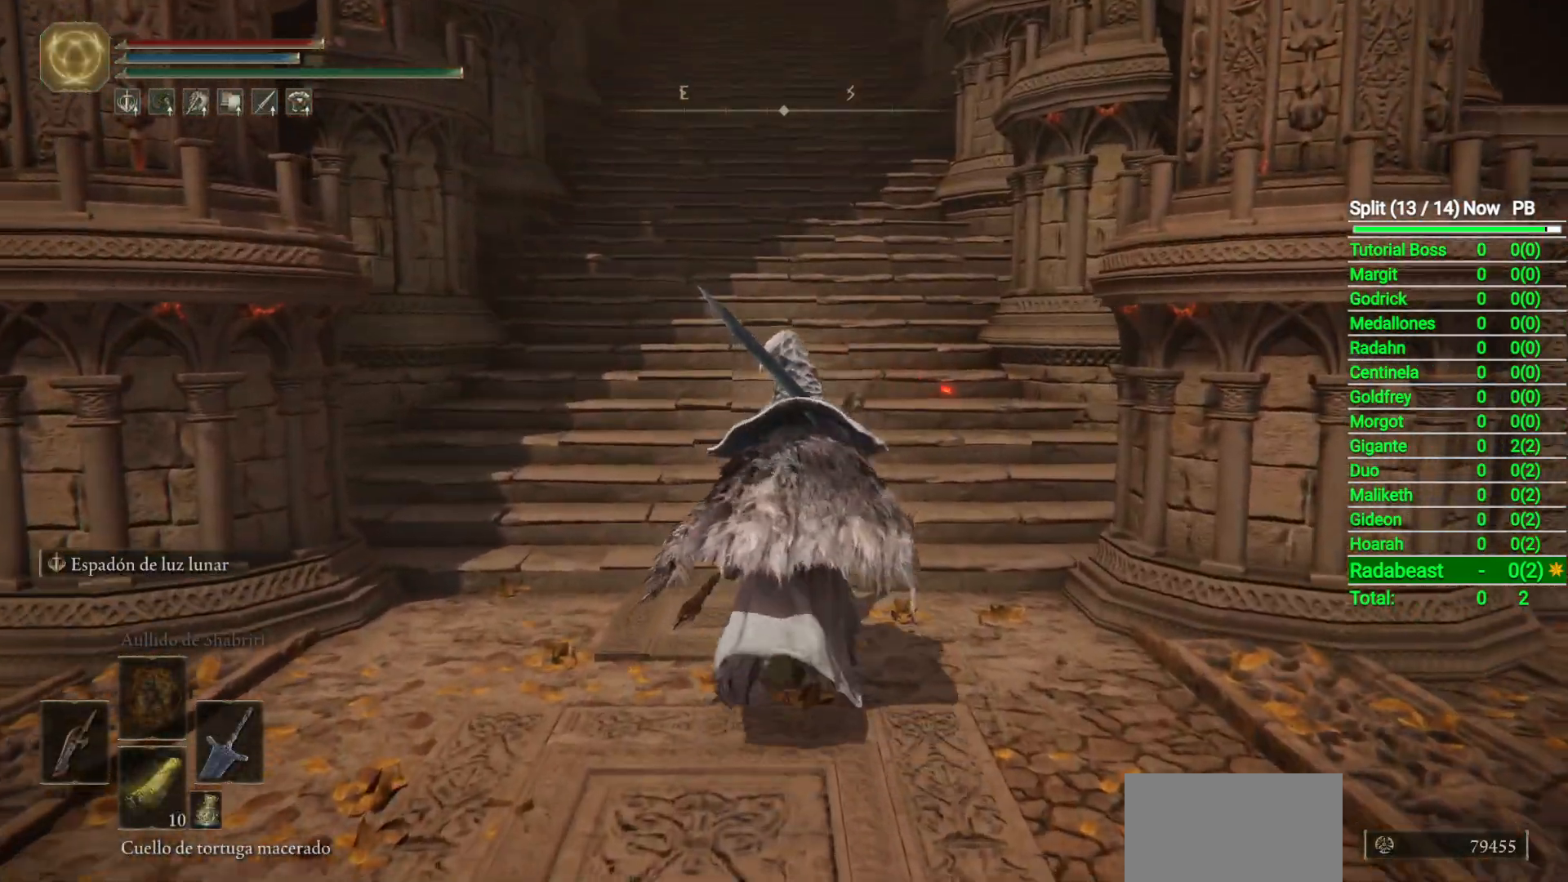
{"buttons": ["B"], "left_stick": "up", "right_stick": "center", "button_events": []}
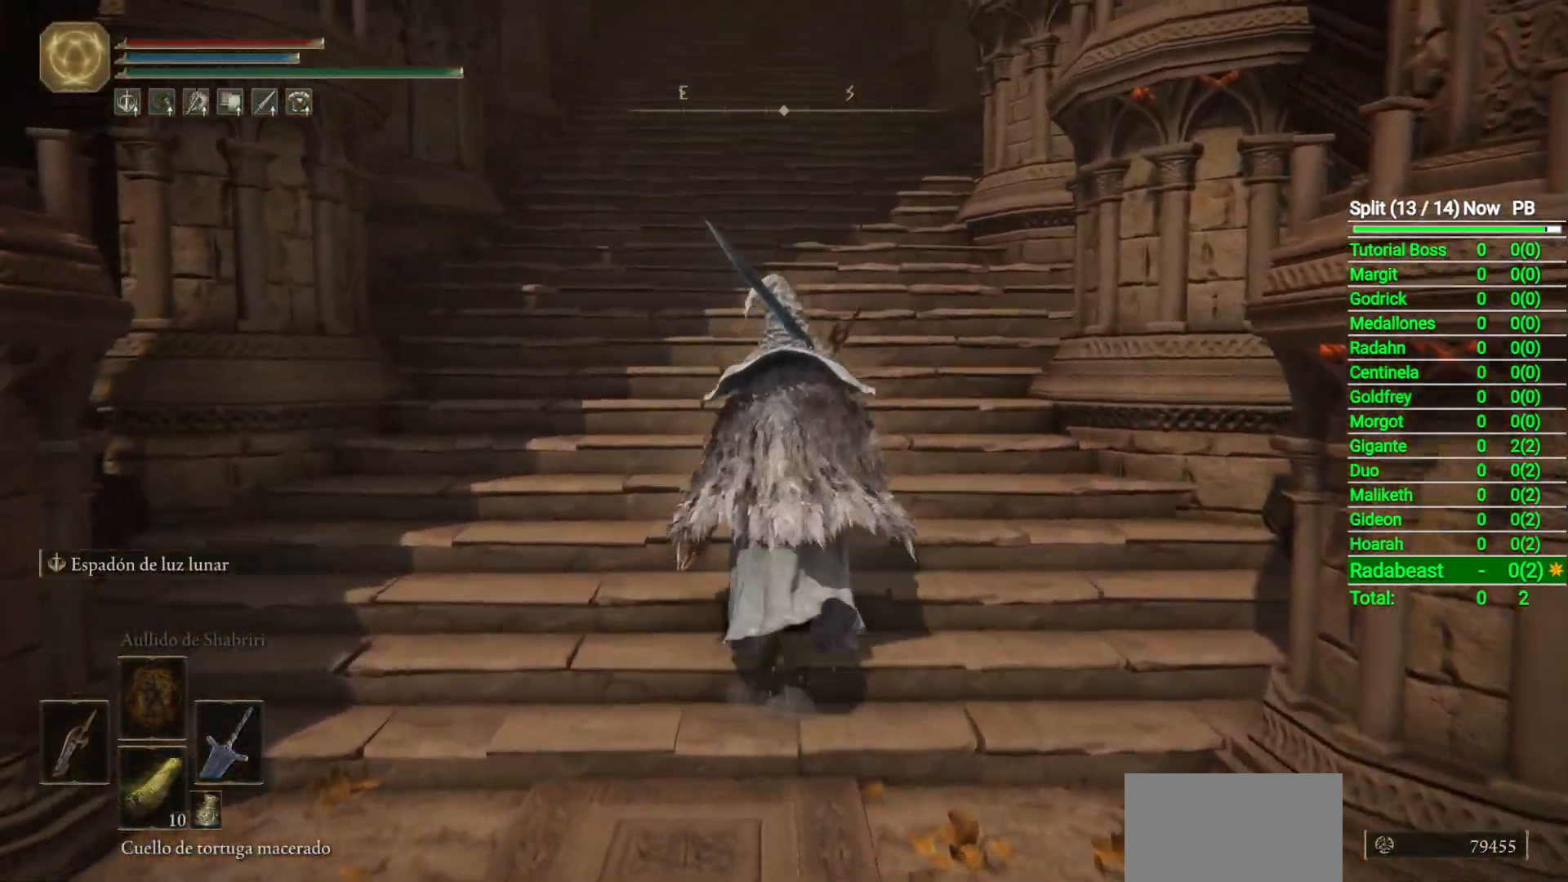
{"buttons": ["B"], "left_stick": "up", "right_stick": "center", "button_events": []}
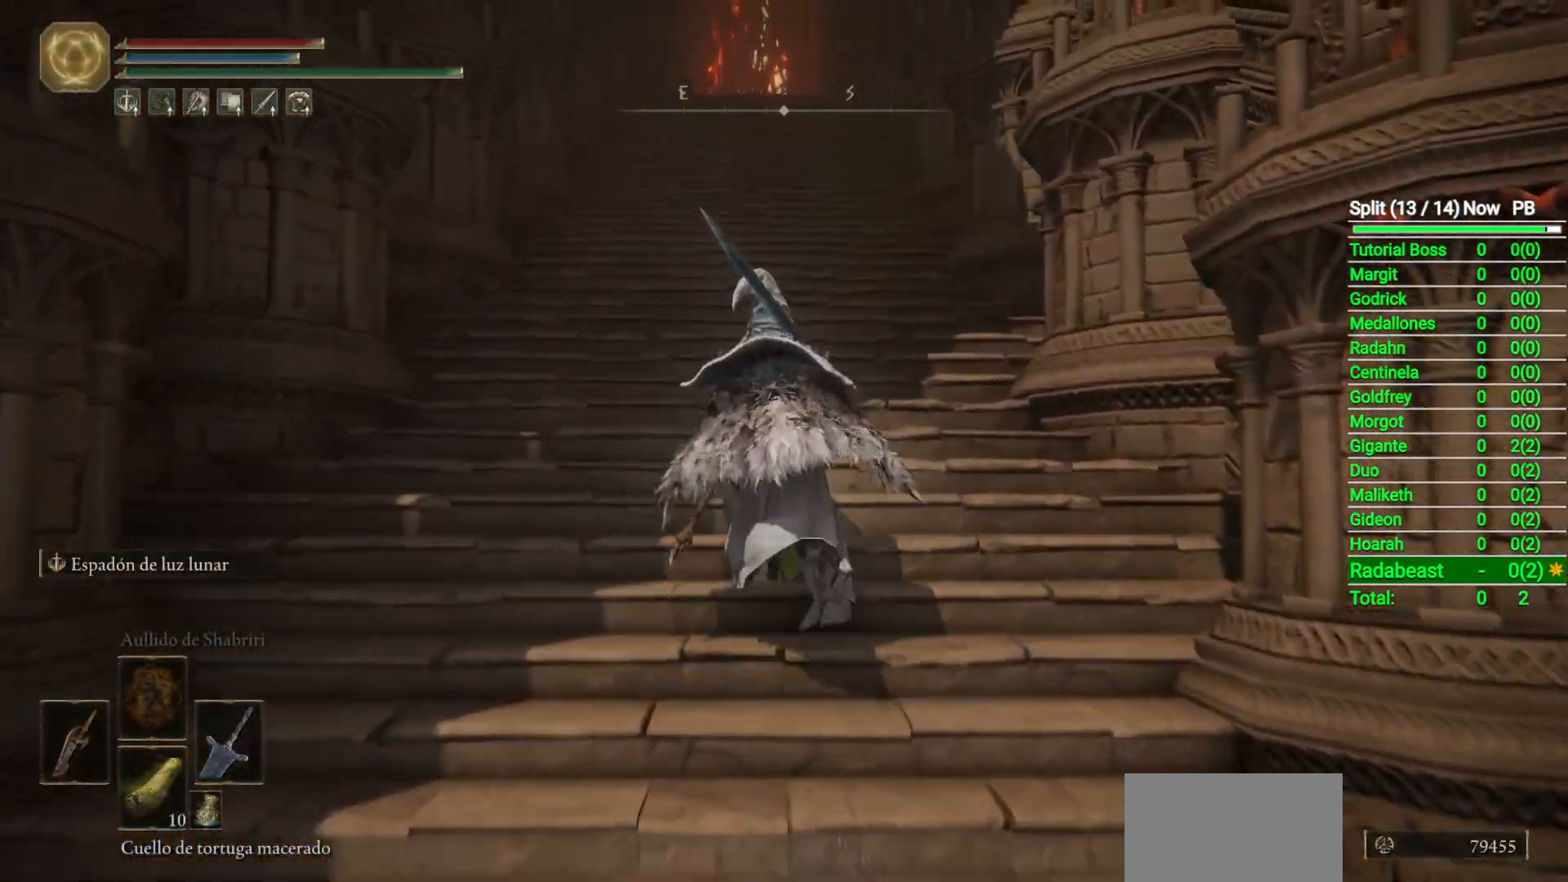
{"buttons": ["B"], "left_stick": "up", "right_stick": "center", "button_events": []}
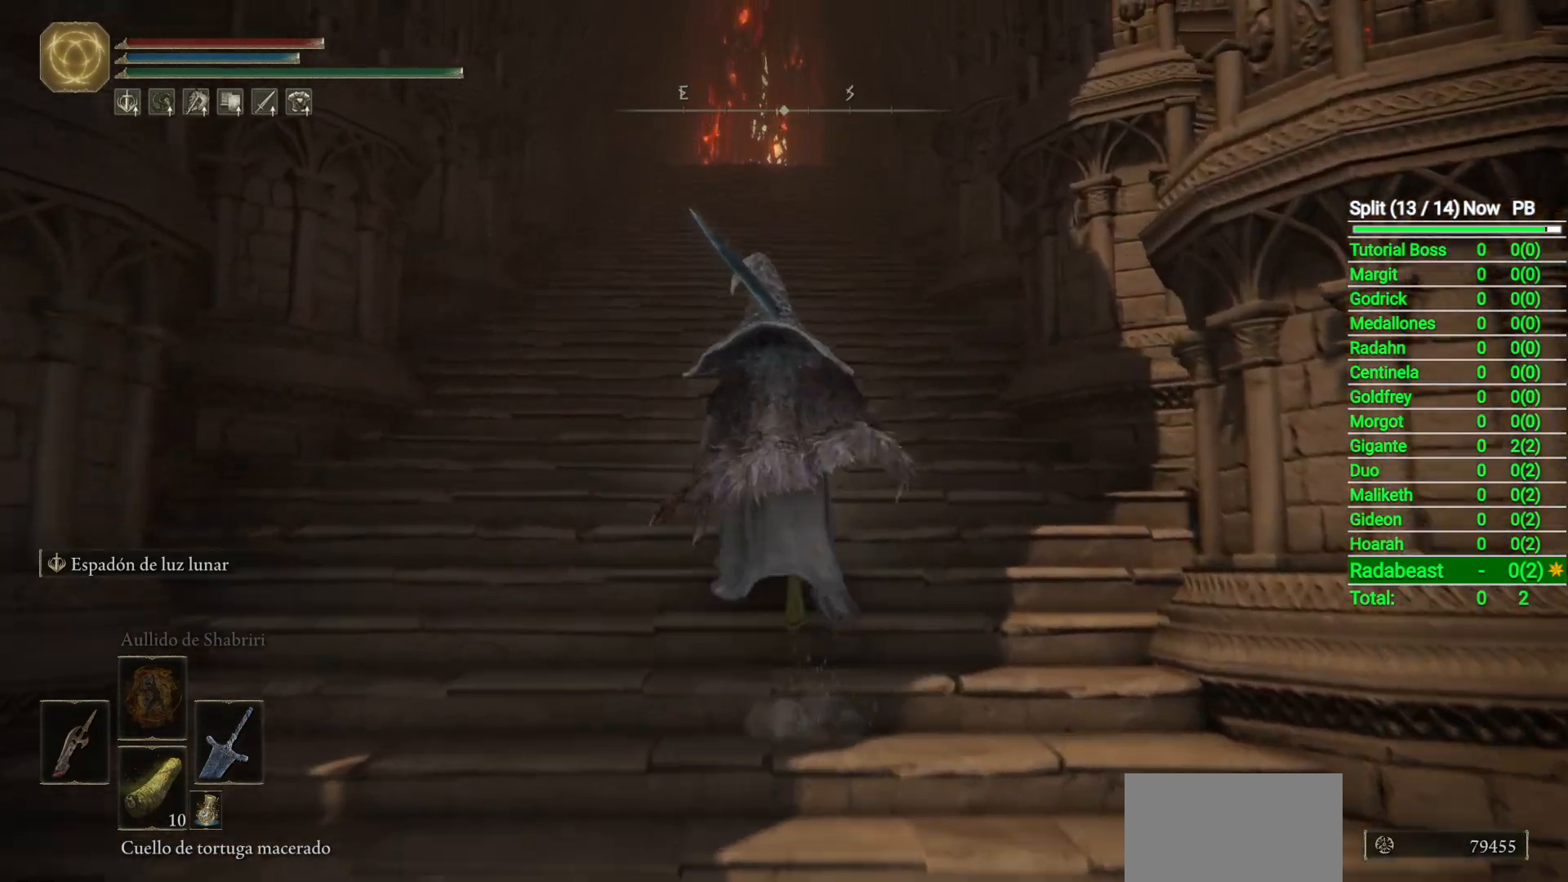
{"buttons": ["B"], "left_stick": "up", "right_stick": "center", "button_events": [[17, "DPAD_DOWN", "down"], [117, "DPAD_DOWN", "up"]]}
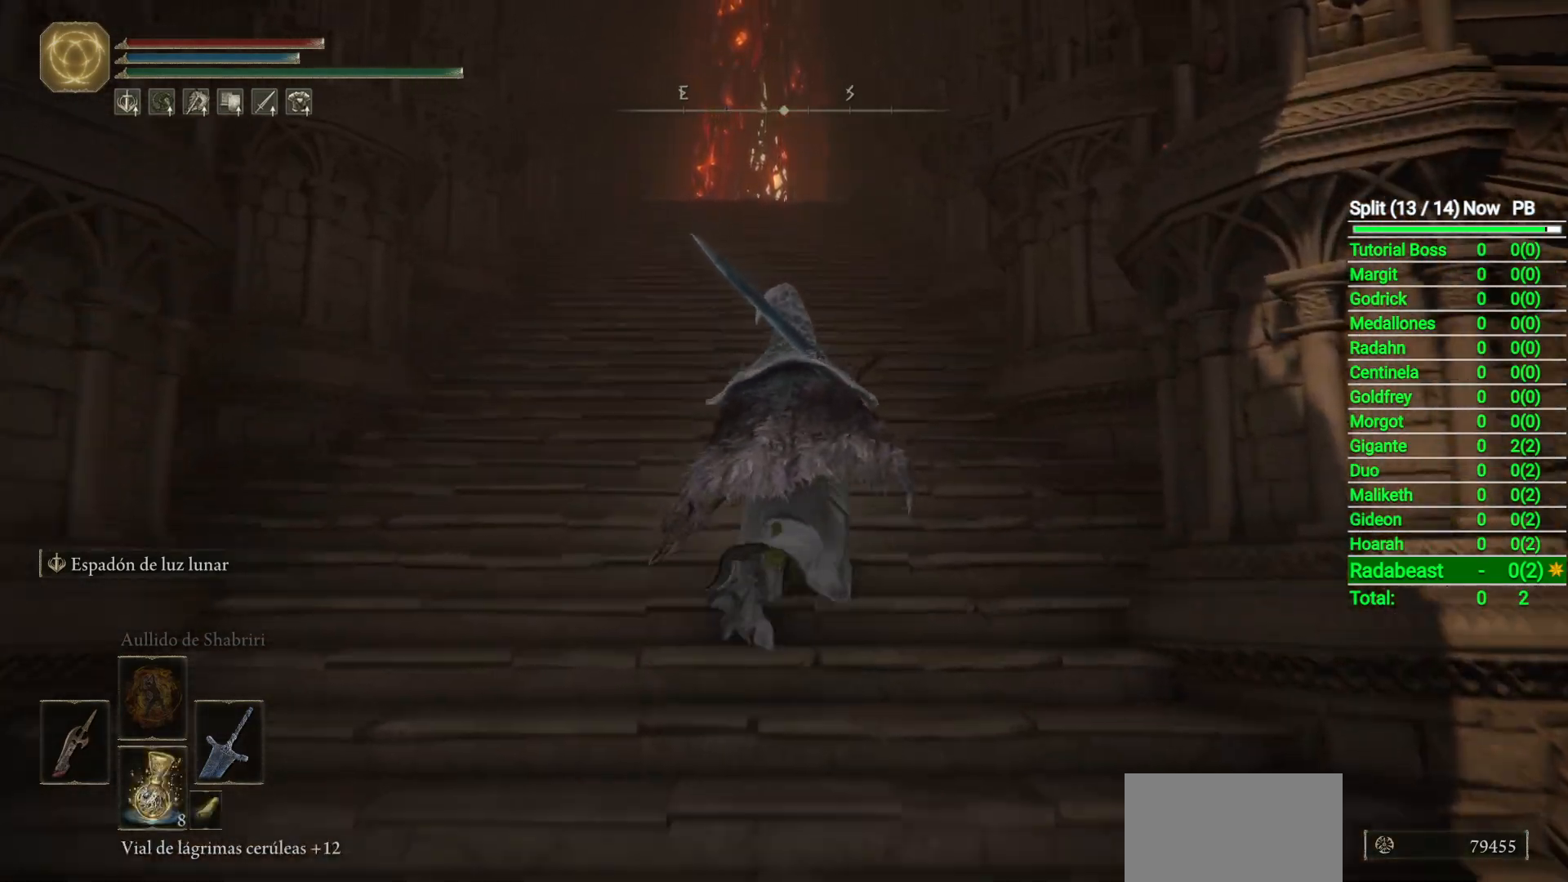
{"buttons": ["B"], "left_stick": "up", "right_stick": "center", "button_events": [[100, "Y", "down"], [183, "Y", "up"]]}
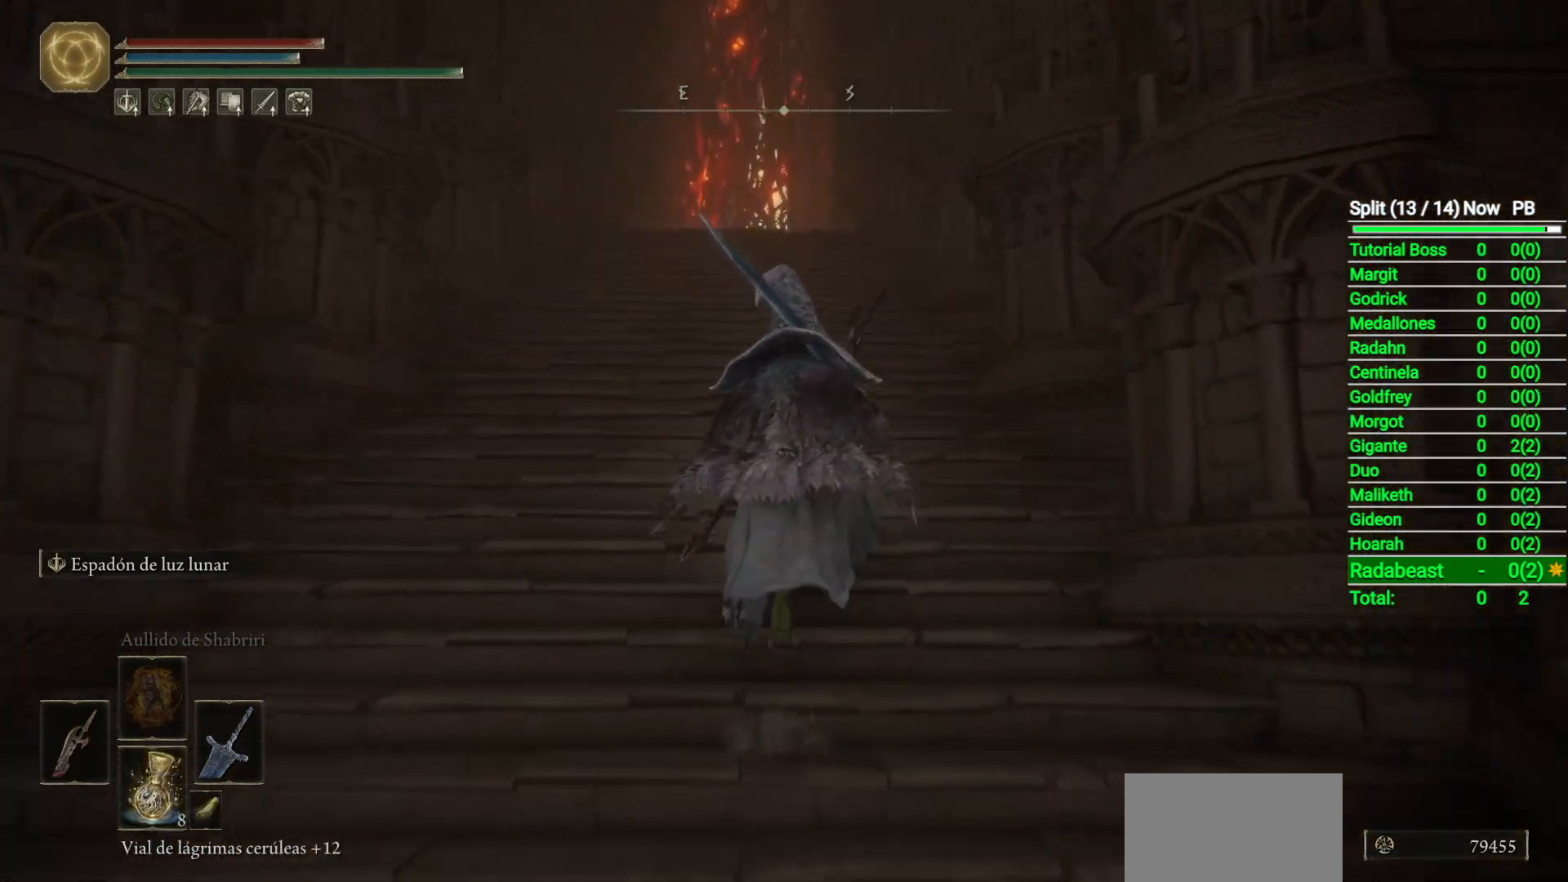
{"buttons": ["B"], "left_stick": "up", "right_stick": "center", "button_events": []}
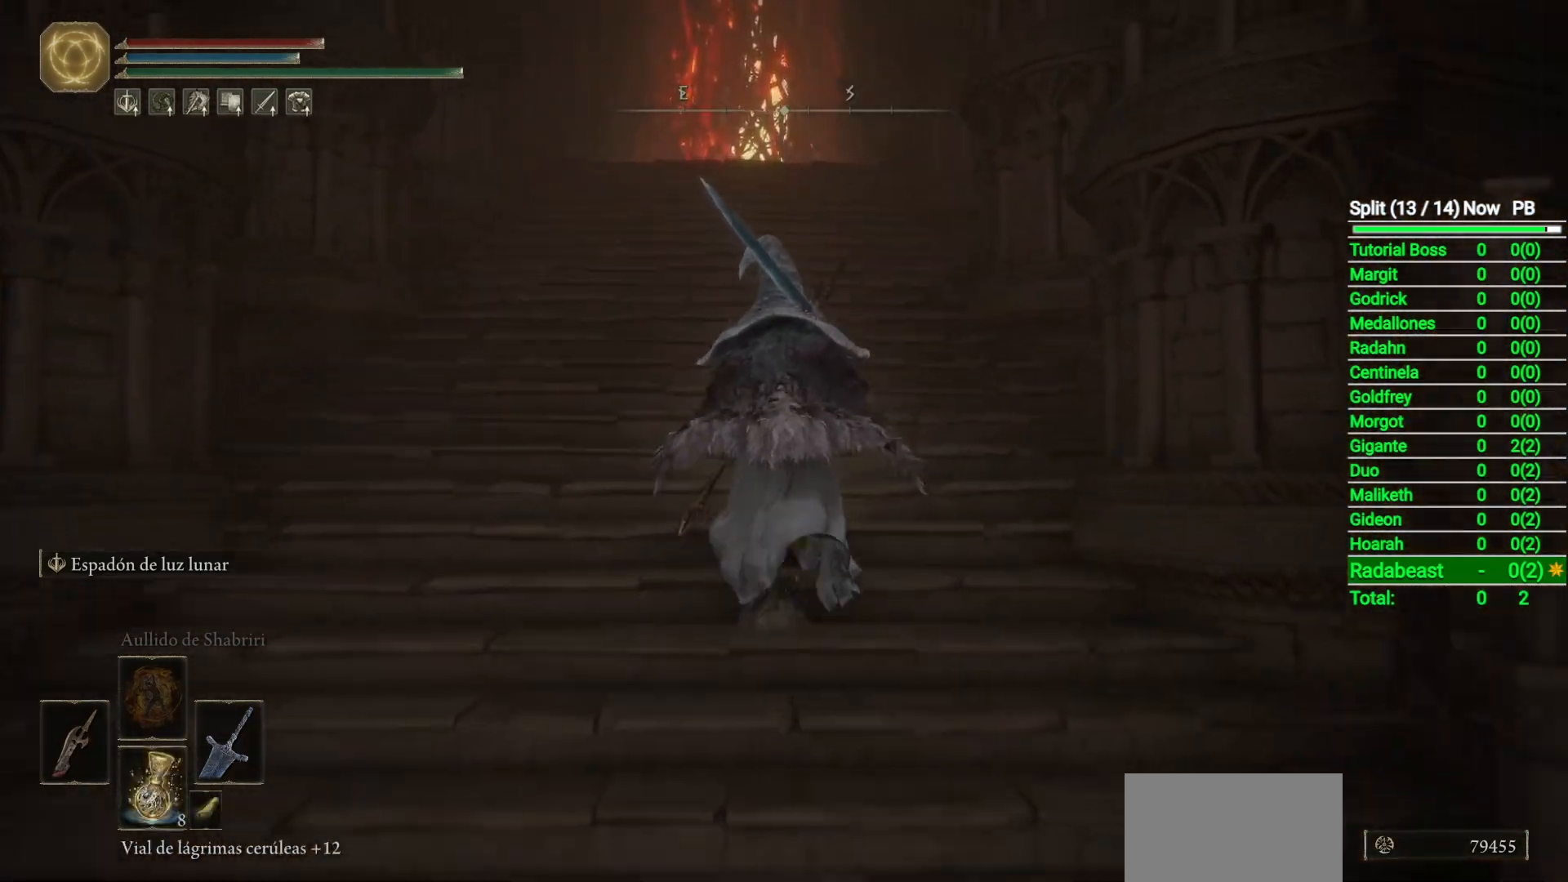
{"buttons": ["B"], "left_stick": "up", "right_stick": "center", "button_events": []}
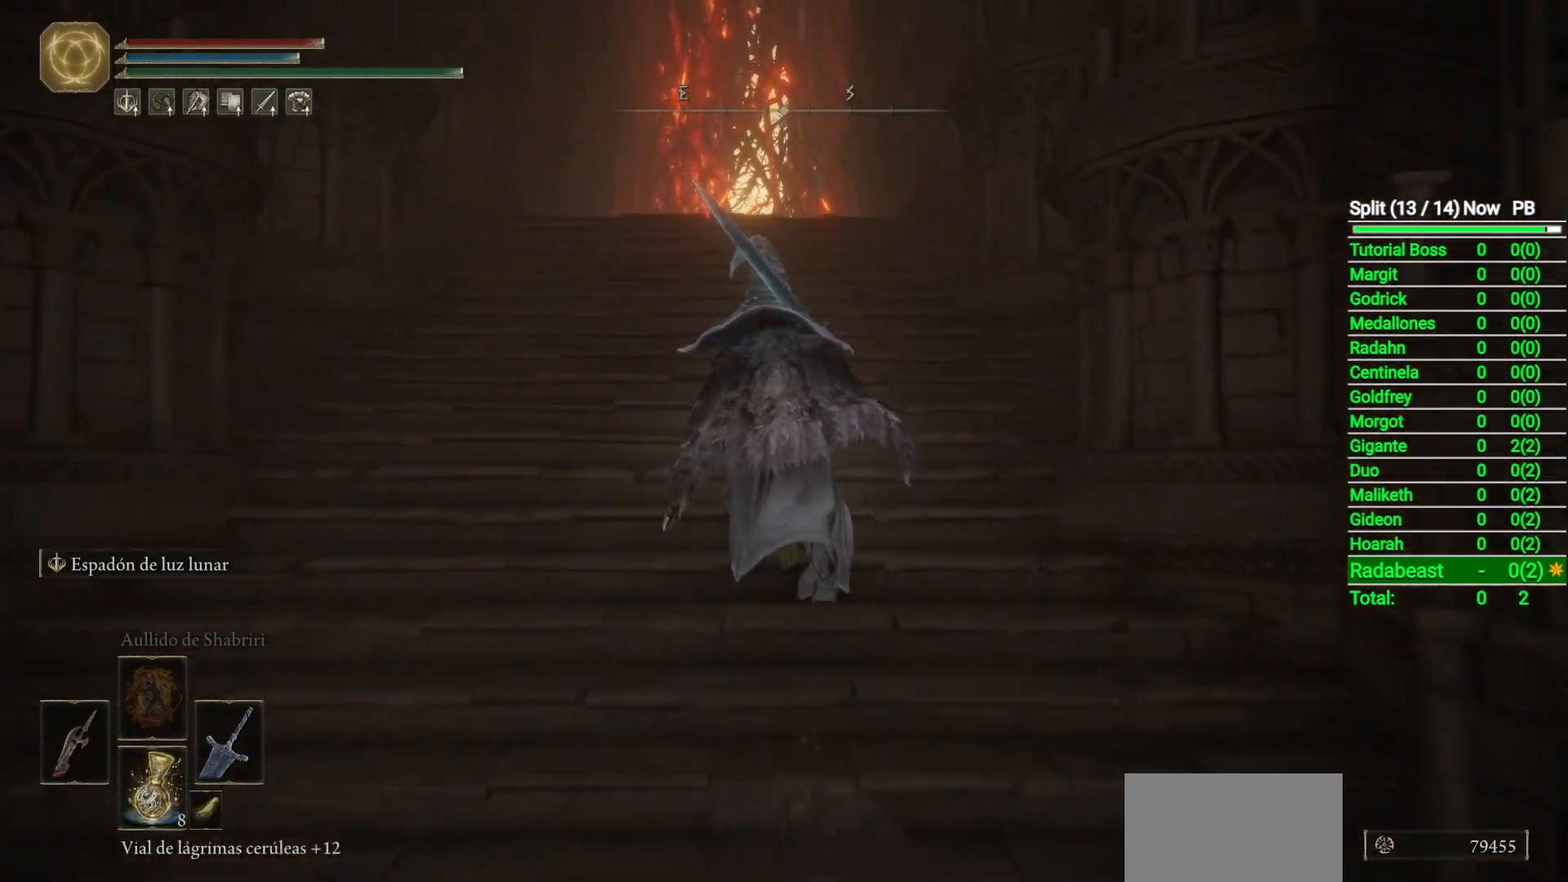
{"buttons": ["B"], "left_stick": "up", "right_stick": "center", "button_events": []}
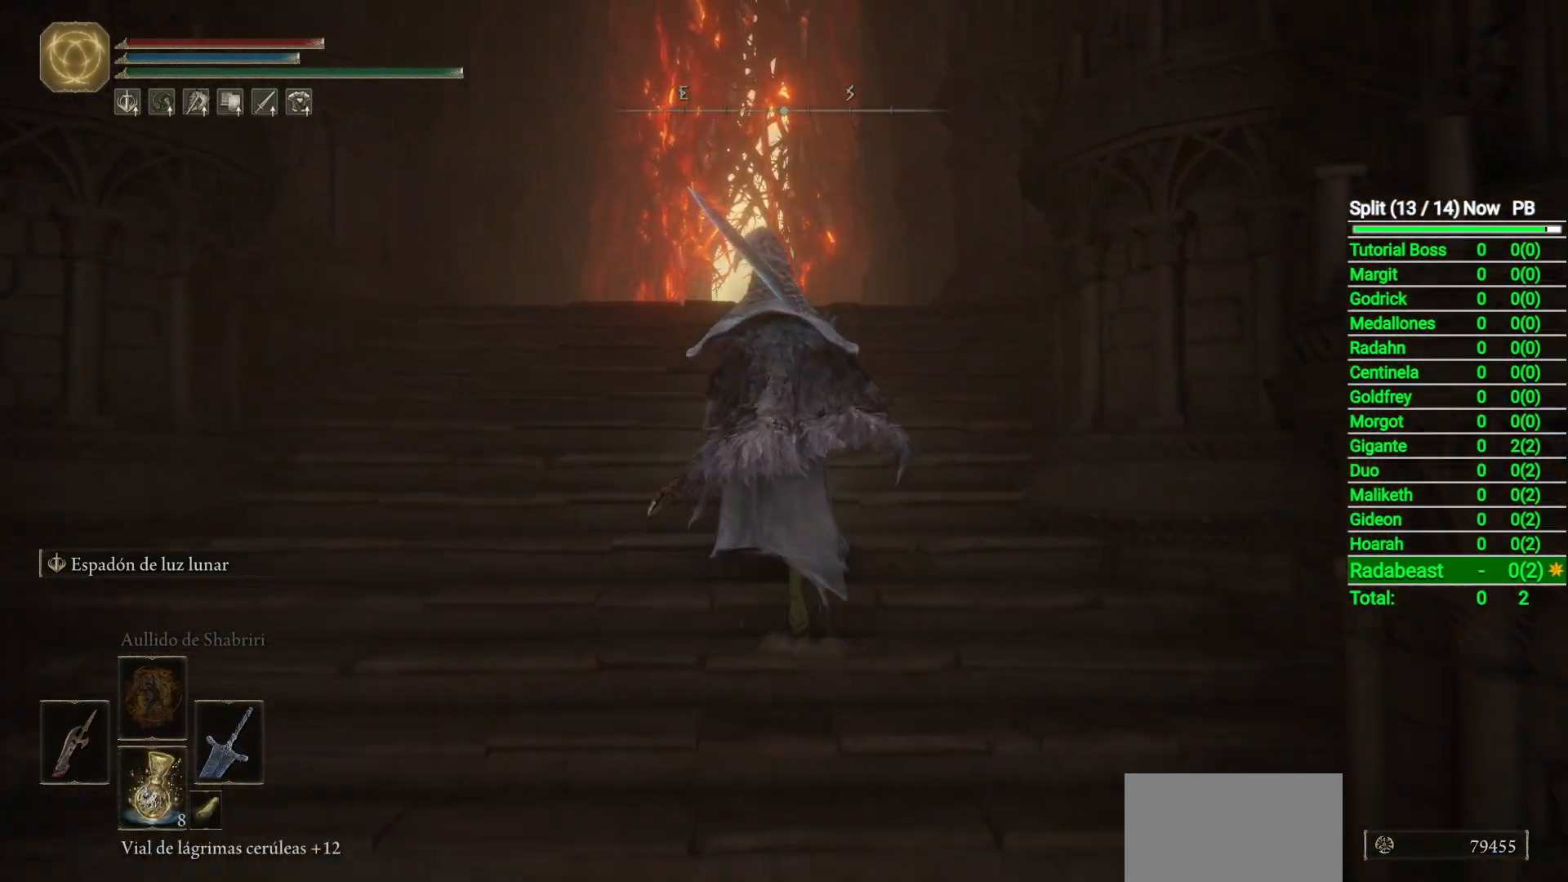
{"buttons": ["B"], "left_stick": "up", "right_stick": "center", "button_events": []}